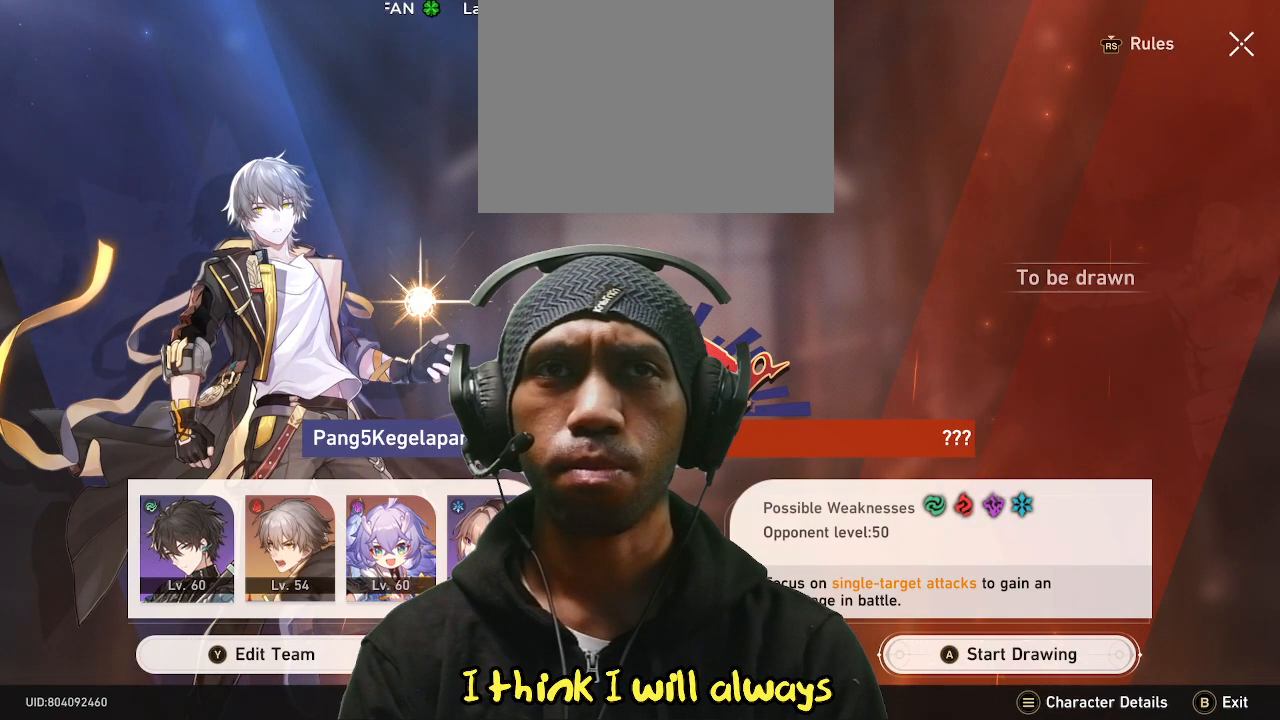
Gameplay with a controller (PlayStation layout); each line is a JSON object with the inputs held at the frame after it. "events" lists button and stick changes between this image and that frame as [ms after this image, input, new state], when the widget could be followed in between. Not read: L3 R2 R3 TOUCHPAD.
{"buttons": [], "left_stick": "center", "right_stick": "center", "events": [[117, "TRIANGLE", "down"], [250, "TRIANGLE", "up"]]}
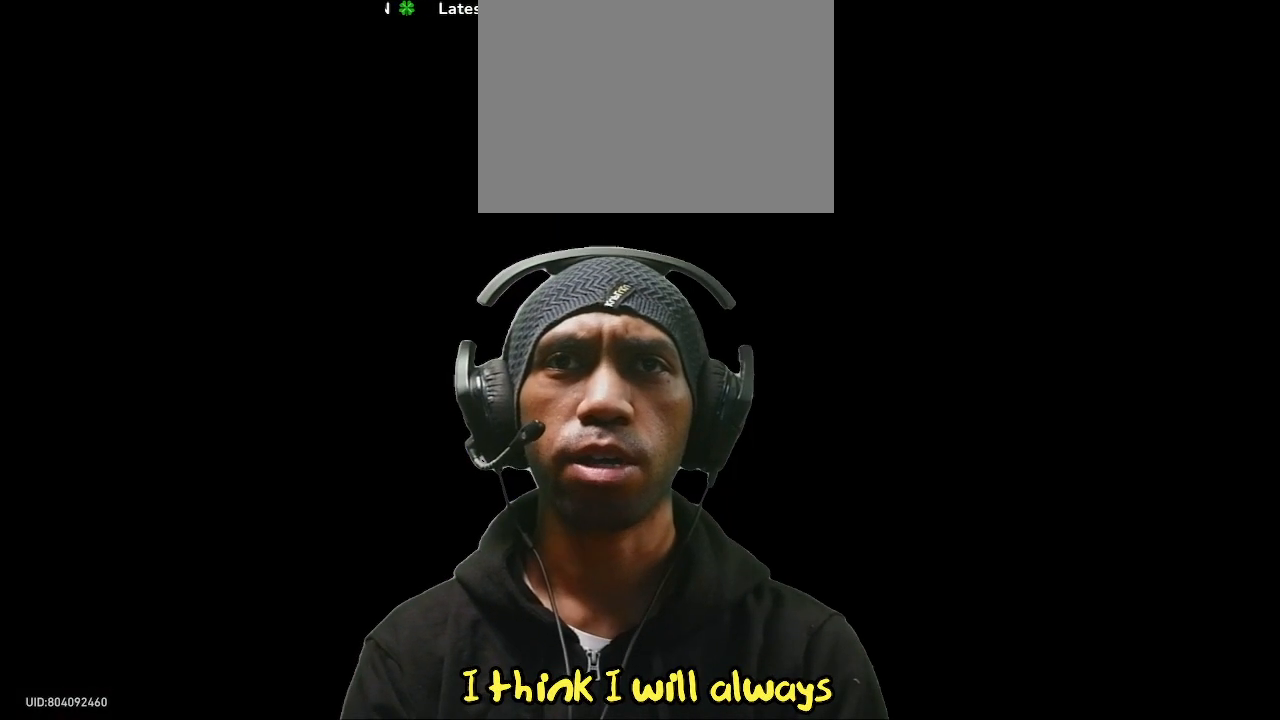
{"buttons": [], "left_stick": "center", "right_stick": "center", "events": []}
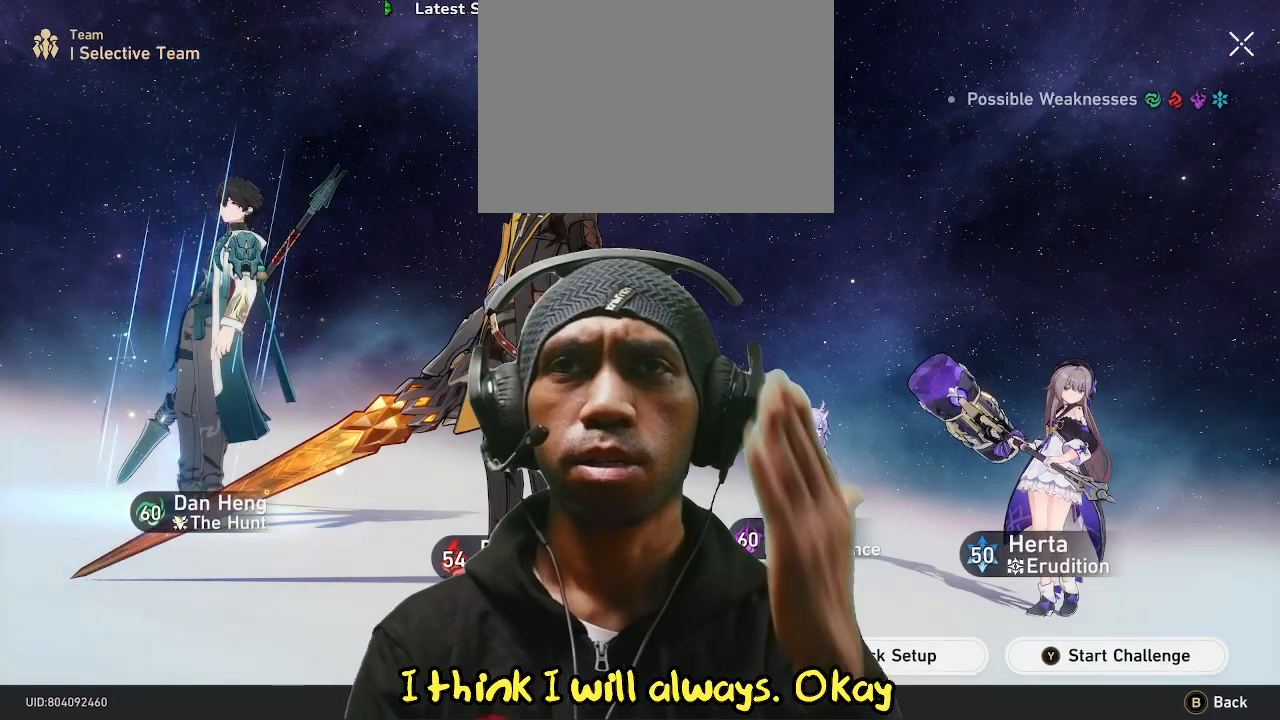
{"buttons": [], "left_stick": "center", "right_stick": "center", "events": []}
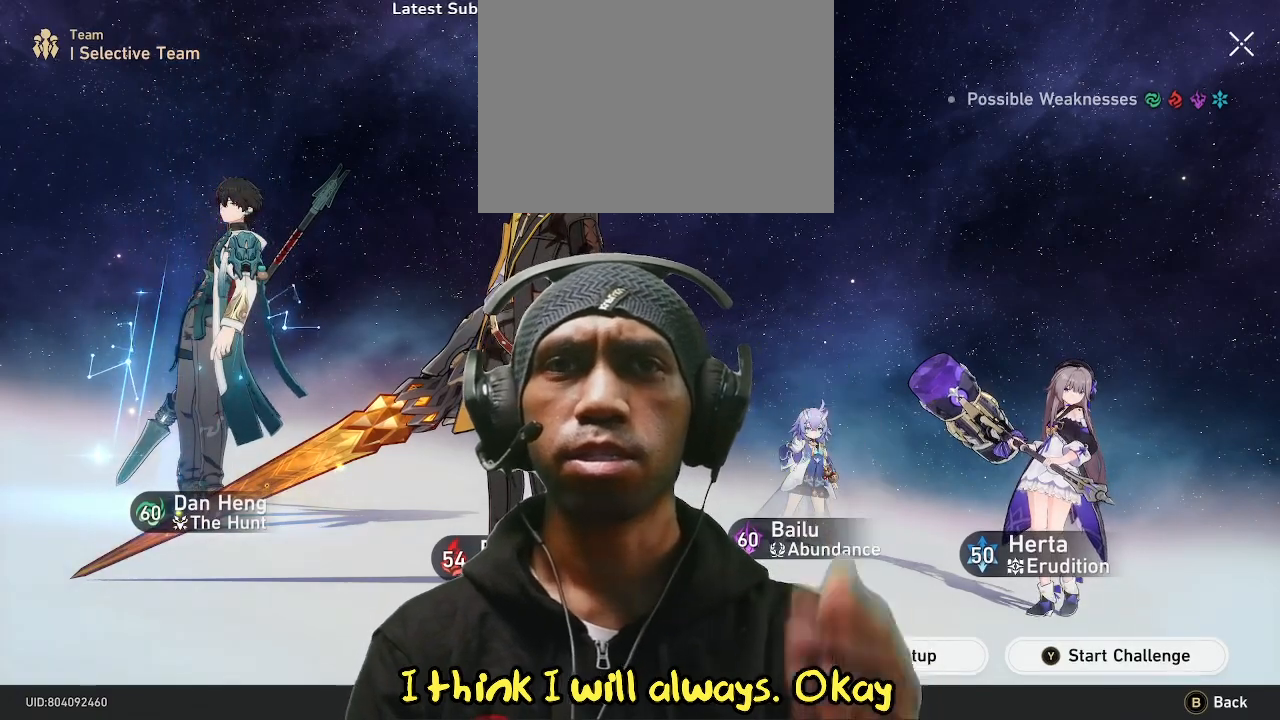
{"buttons": [], "left_stick": "center", "right_stick": "center", "events": []}
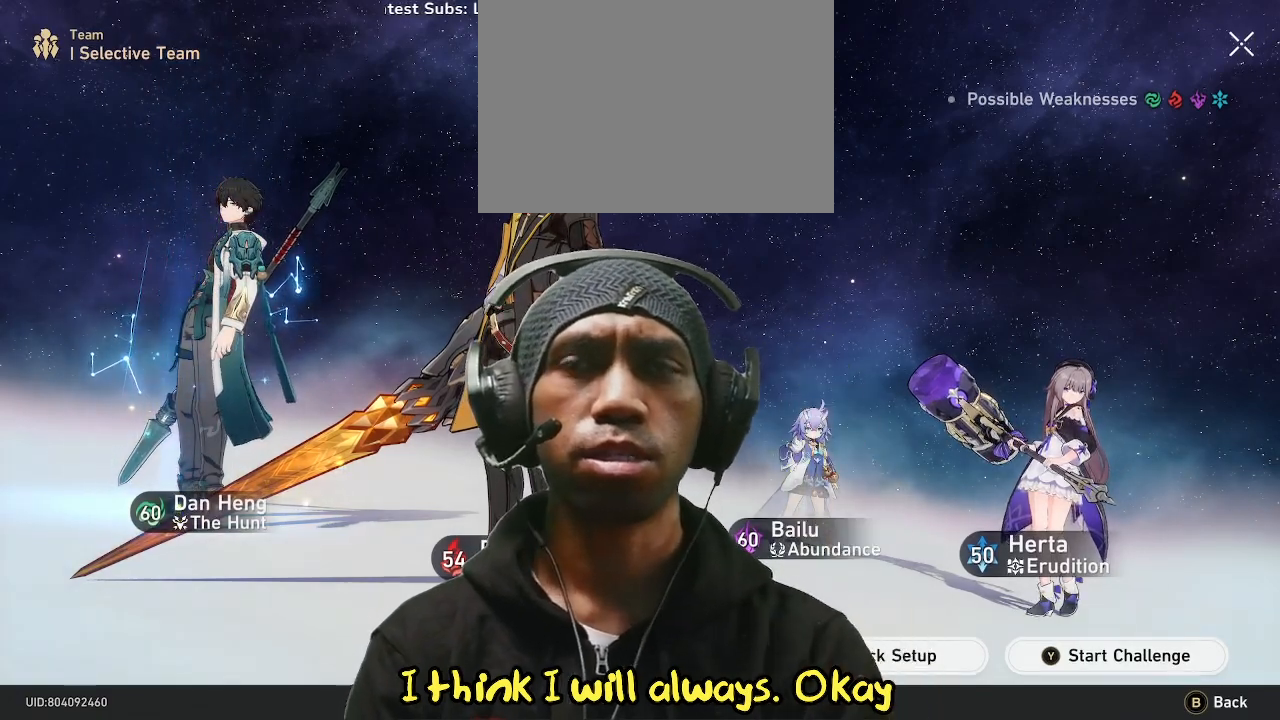
{"buttons": [], "left_stick": "center", "right_stick": "center", "events": []}
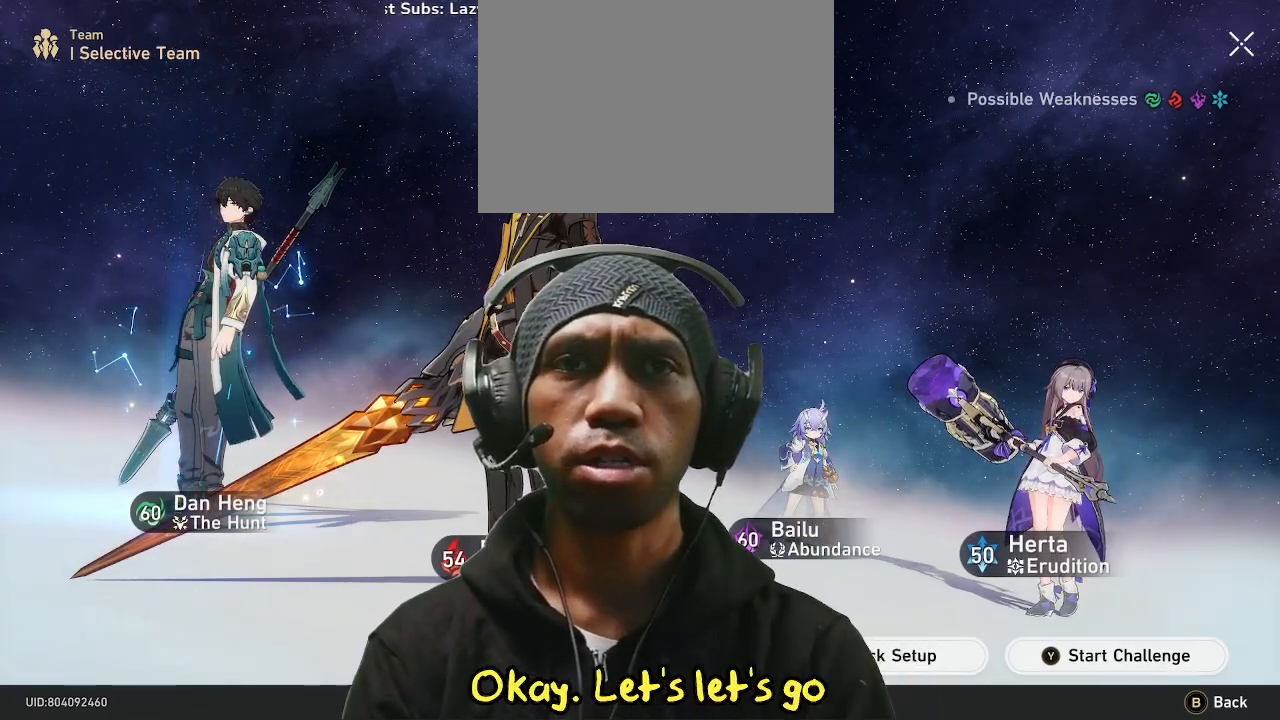
{"buttons": [], "left_stick": "center", "right_stick": "center", "events": []}
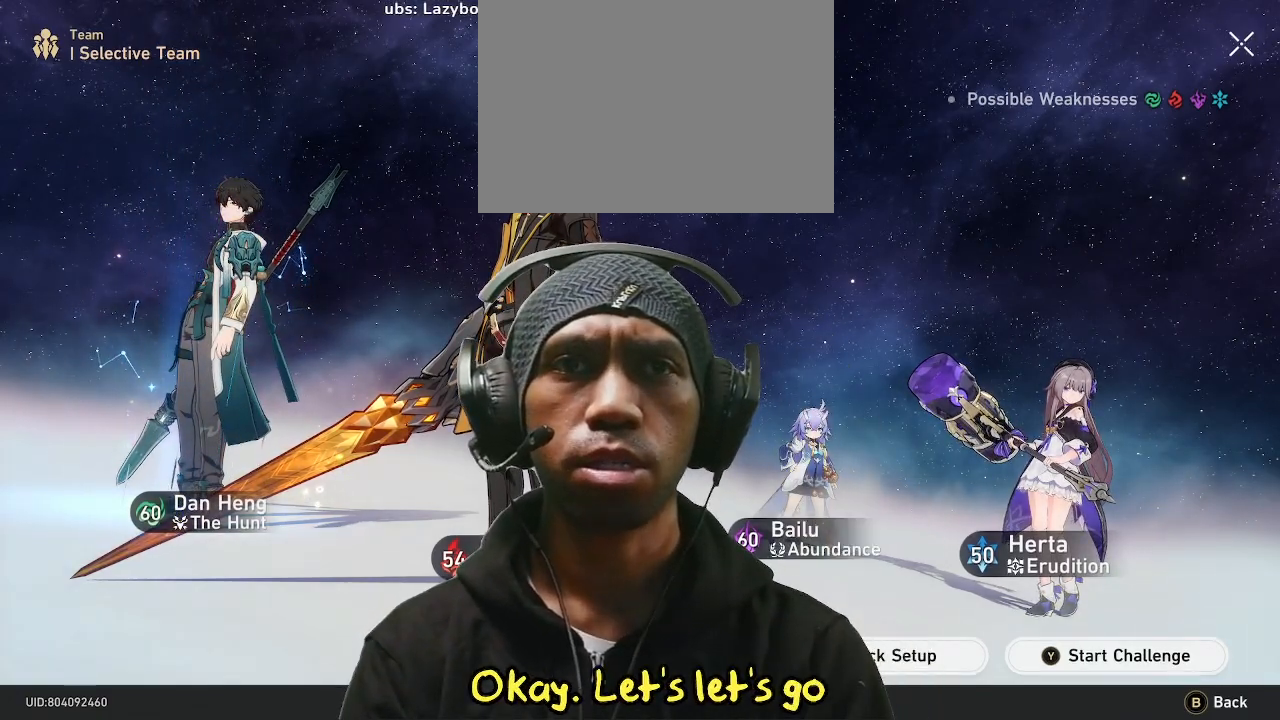
{"buttons": [], "left_stick": "center", "right_stick": "center", "events": []}
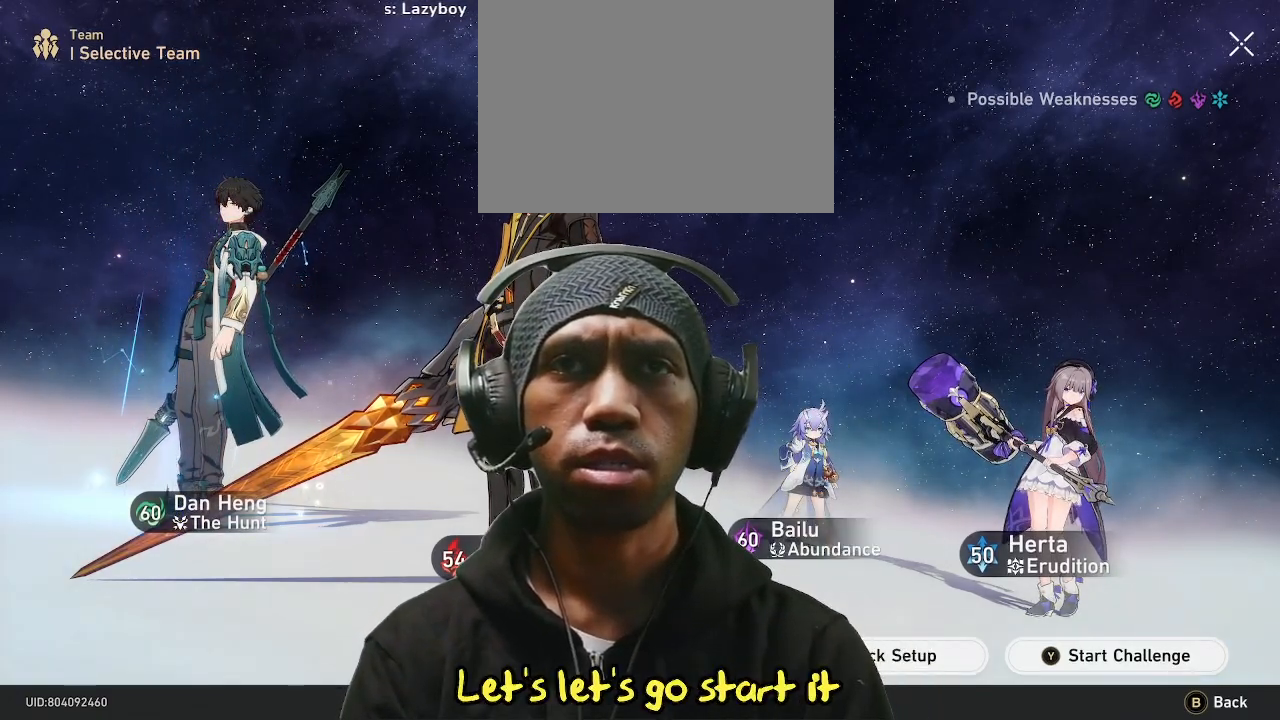
{"buttons": [], "left_stick": "center", "right_stick": "center", "events": [[383, "CIRCLE", "down"], [450, "CIRCLE", "up"]]}
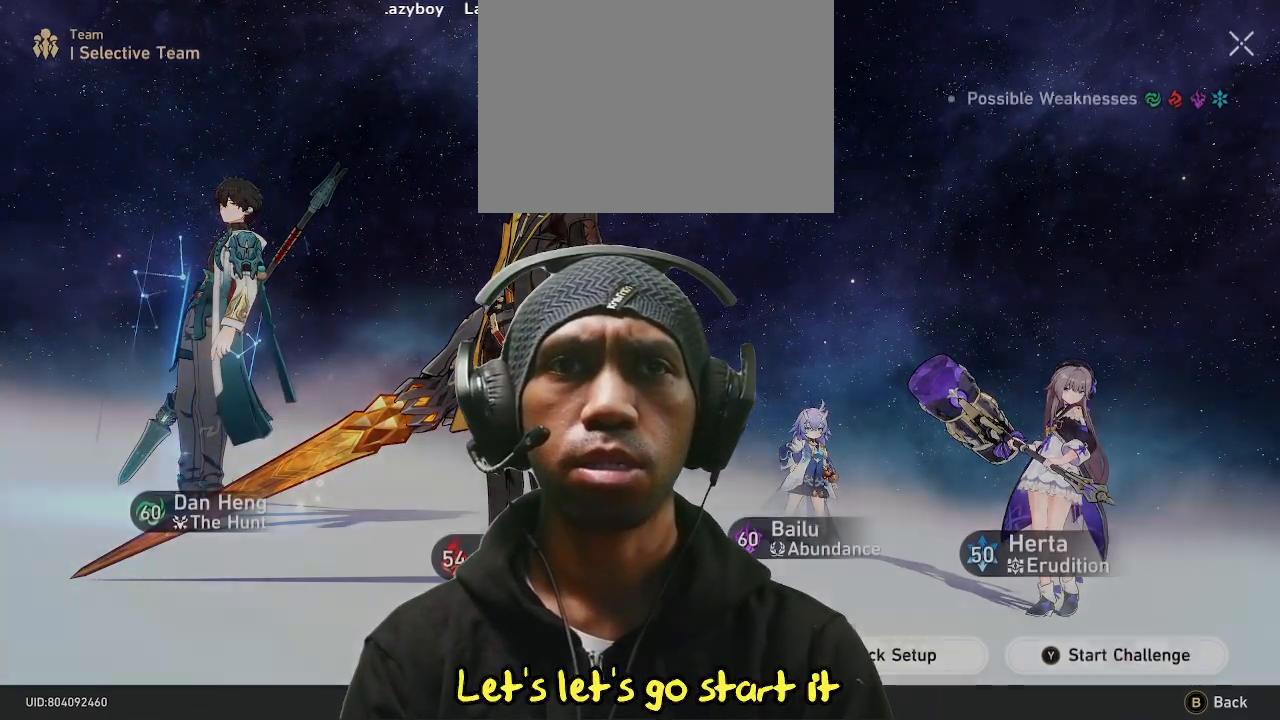
{"buttons": [], "left_stick": "center", "right_stick": "center", "events": []}
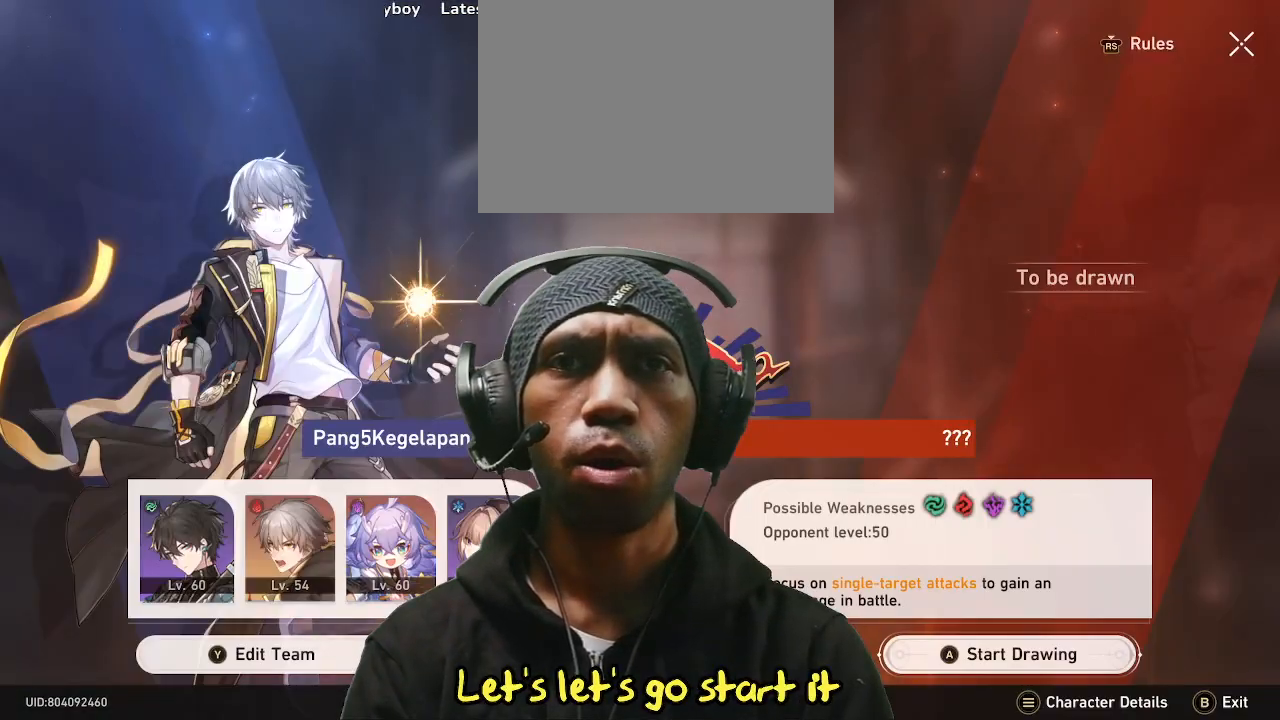
{"buttons": [], "left_stick": "center", "right_stick": "center", "events": []}
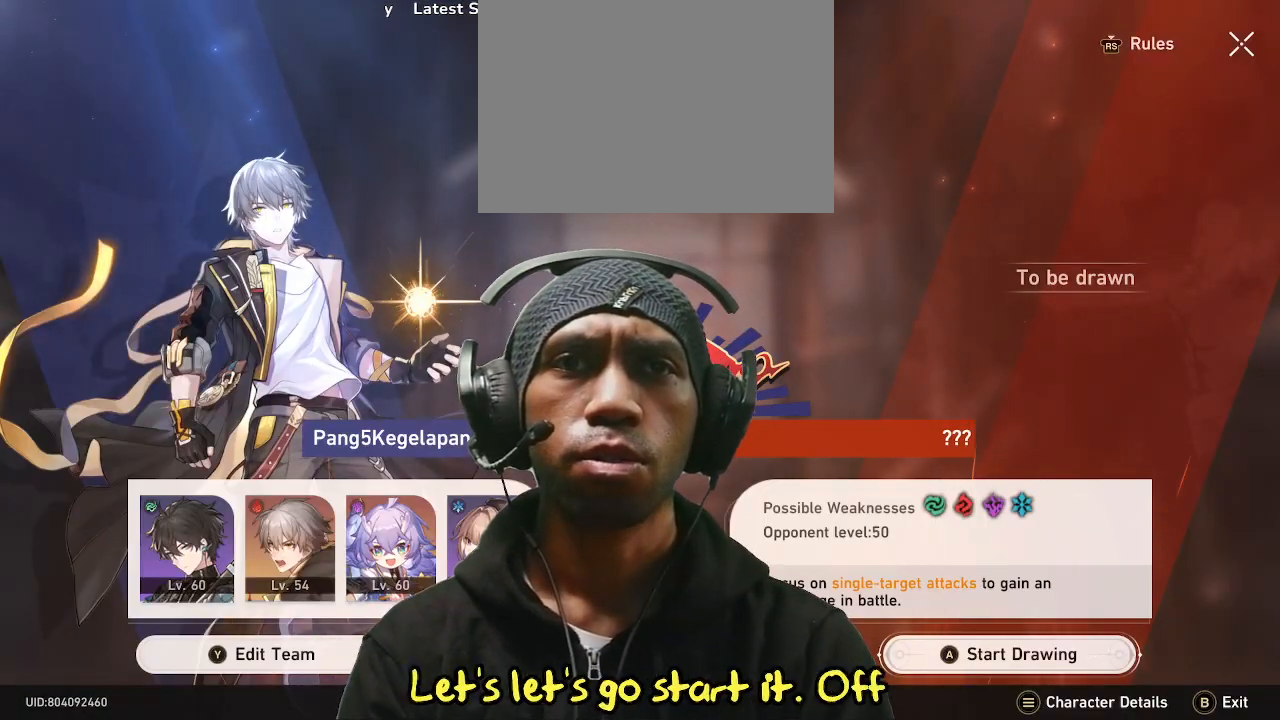
{"buttons": [], "left_stick": "center", "right_stick": "center", "events": []}
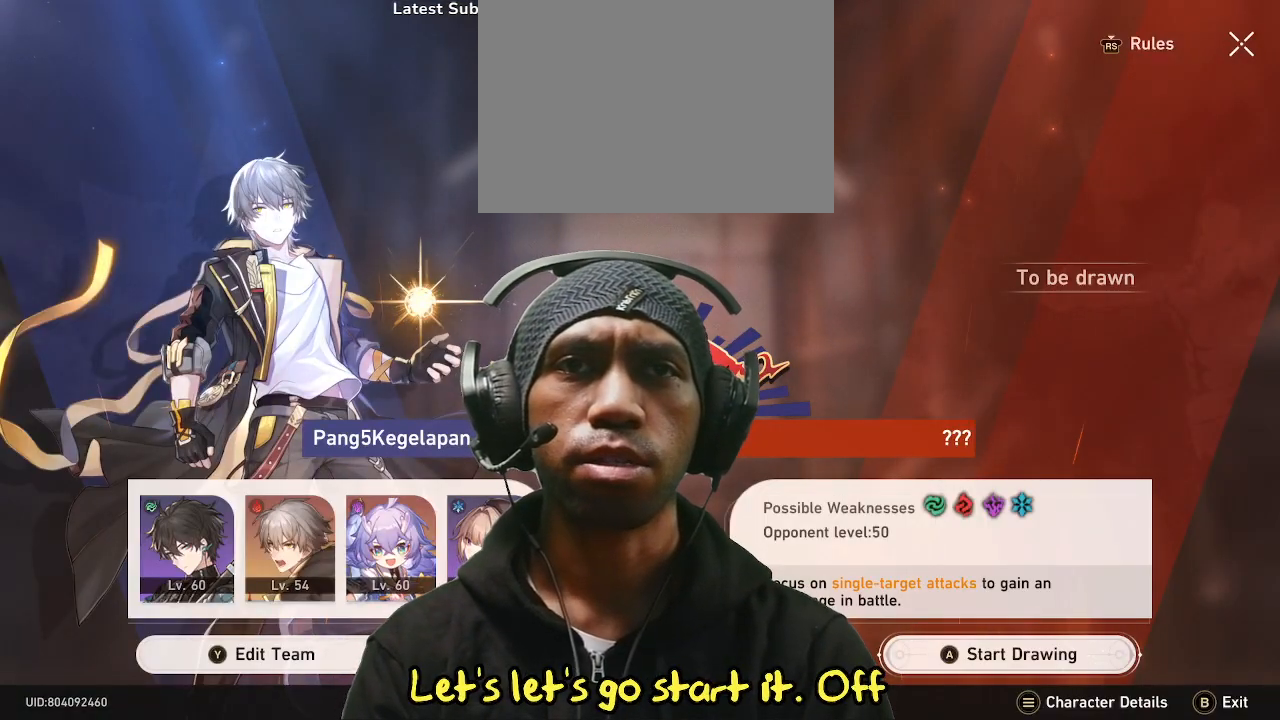
{"buttons": [], "left_stick": "center", "right_stick": "center", "events": [[233, "CROSS", "down"], [383, "CROSS", "up"]]}